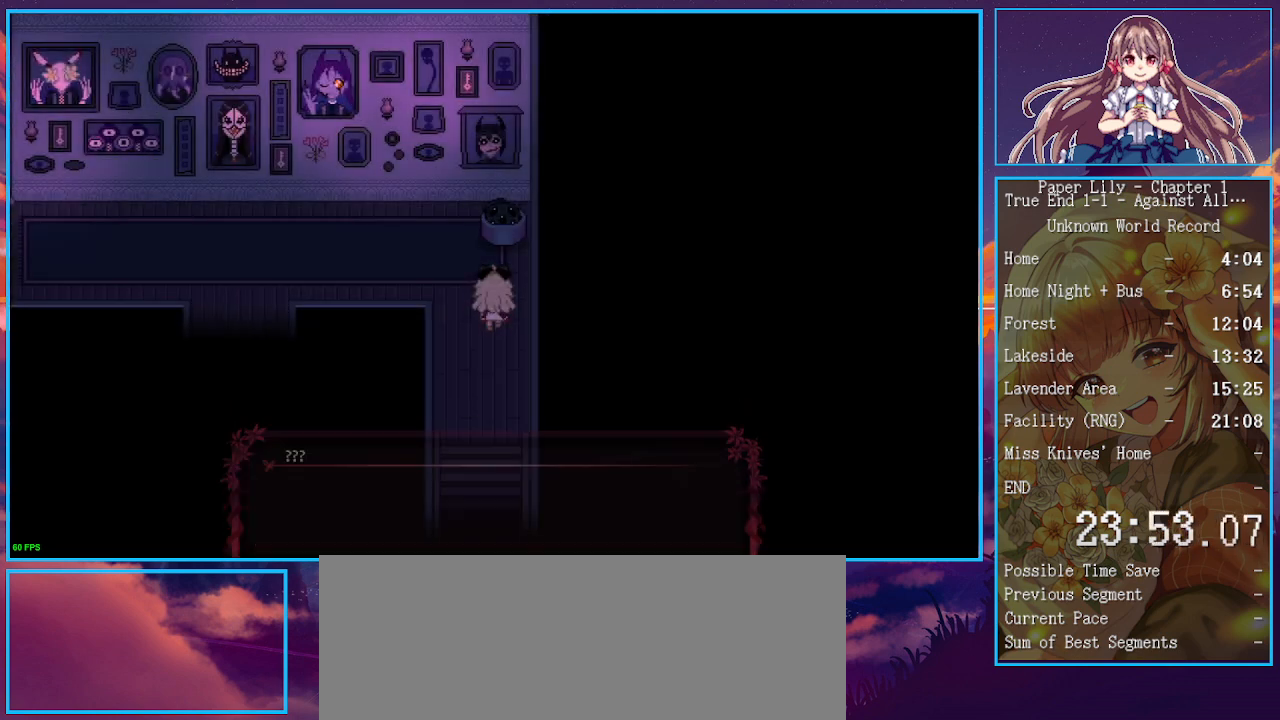
Gameplay with keyboard; each line is a JSON object with the keys held at the frame after it. "events" lists presses ("down") and releases ("up") of ".", "/", "0", "1", "2", "3", "4", "5", "6", "7", "8", "9", "a", "alt_l", "alt_r", "b", "backspace", "c", "caps_lock", "comma", "ctrl_l", "ctrl_r", "d", "down", "e", "equals", "escape", "f", "f1", "f10", "f11", "f12", "f2", "f3", "f4", "f5", "f6", "f7", "f8", "f9", "g", "h", "i", "j", "k", "l", "lbracket", "left", "m", "minus", "n", "o", "p", "q", "quote", "r", "rbracket", "return", "right", "s", "semicolon", "shift_l", "shift_r", "space", "super", "t", "tab", "tilde", "u", "up", "v", "w", "x", "y" and "z" between this image and that frame as [ms after this image, input, new state], when the widget could be followed in between. No other keys are recorded. Mouse input is not recorded.
{"keys": ["space", "x", "z"], "events": [[33, "space", "down"], [67, "space", "up"], [67, "z", "up"], [133, "z", "down"], [167, "z", "up"], [200, "space", "down"], [200, "z", "down"], [267, "space", "up"], [267, "z", "up"], [400, "space", "down"], [400, "z", "down"], [433, "space", "up"], [433, "z", "up"], [500, "space", "down"], [500, "z", "down"]]}
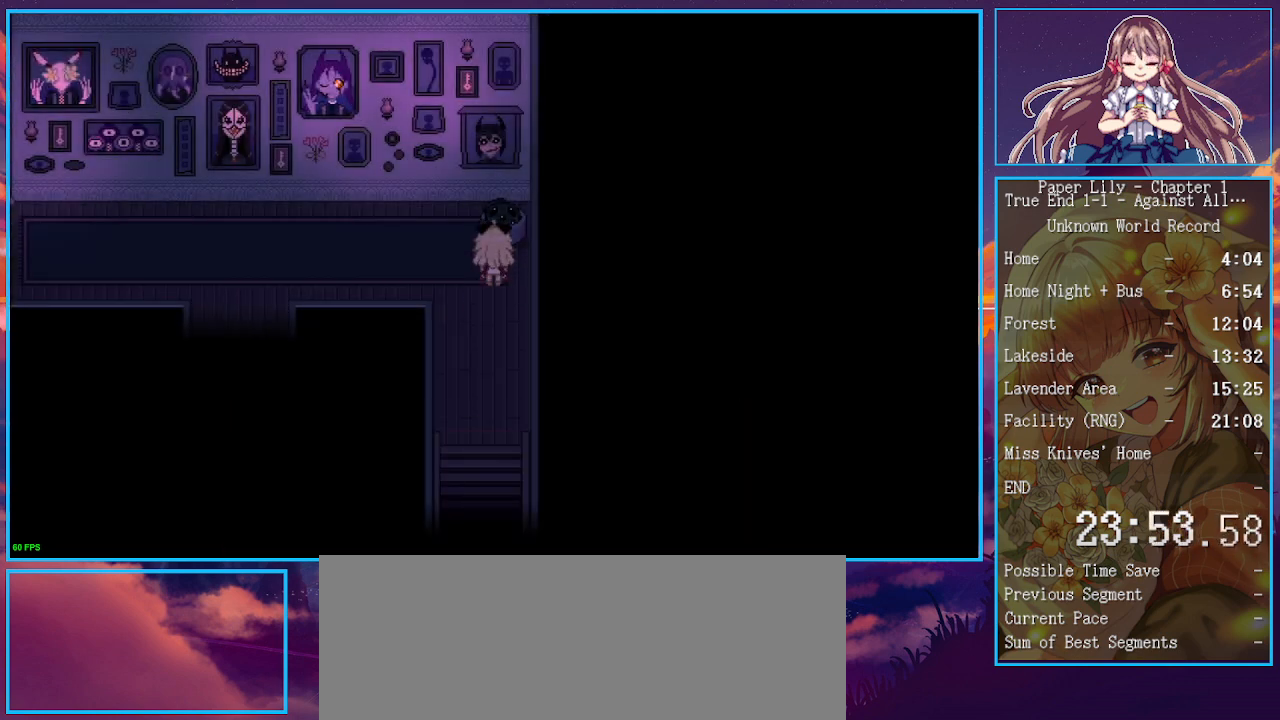
{"keys": ["x", "z"], "events": [[33, "space", "up"], [33, "z", "up"], [100, "space", "down"], [100, "z", "down"], [167, "space", "up"], [167, "z", "up"], [267, "z", "down"], [400, "z", "up"], [500, "z", "down"]]}
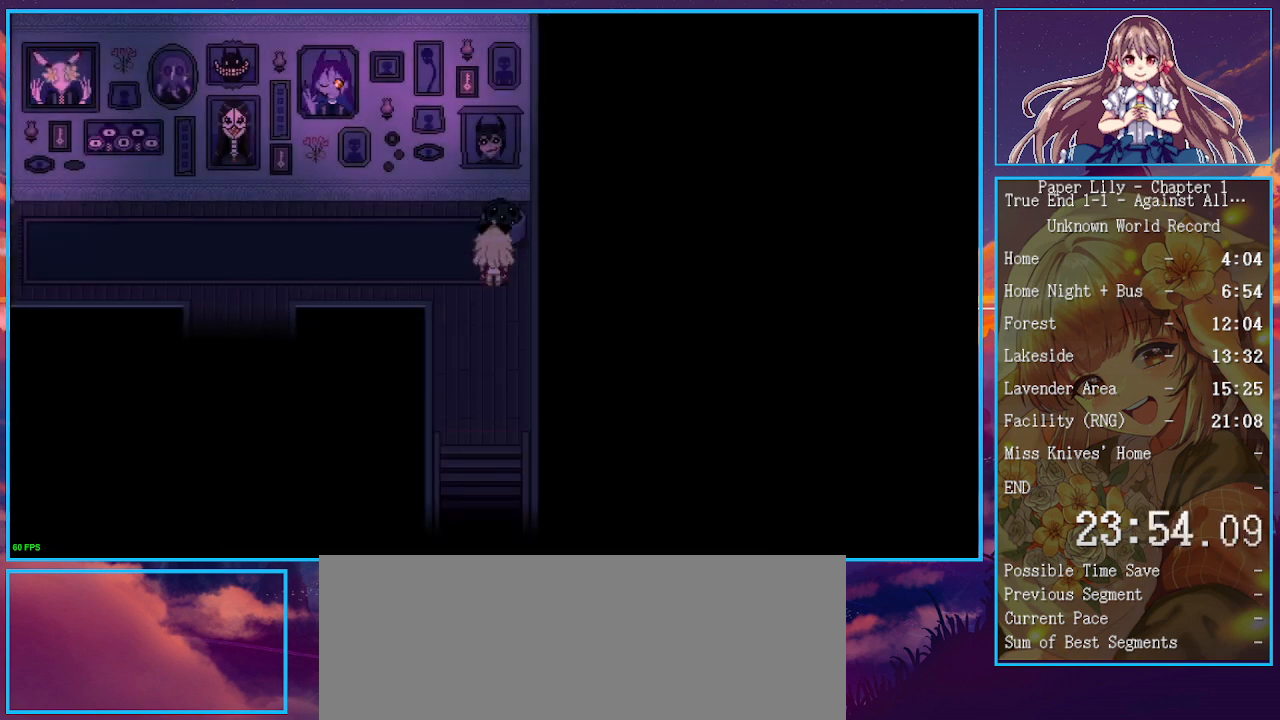
{"keys": ["space", "x", "z"], "events": [[67, "z", "up"], [100, "z", "down"], [133, "z", "up"], [200, "space", "down"], [200, "z", "down"], [233, "space", "up"], [233, "z", "up"], [300, "space", "down"], [300, "z", "down"], [333, "space", "up"], [333, "z", "up"], [367, "z", "down"], [467, "space", "down"]]}
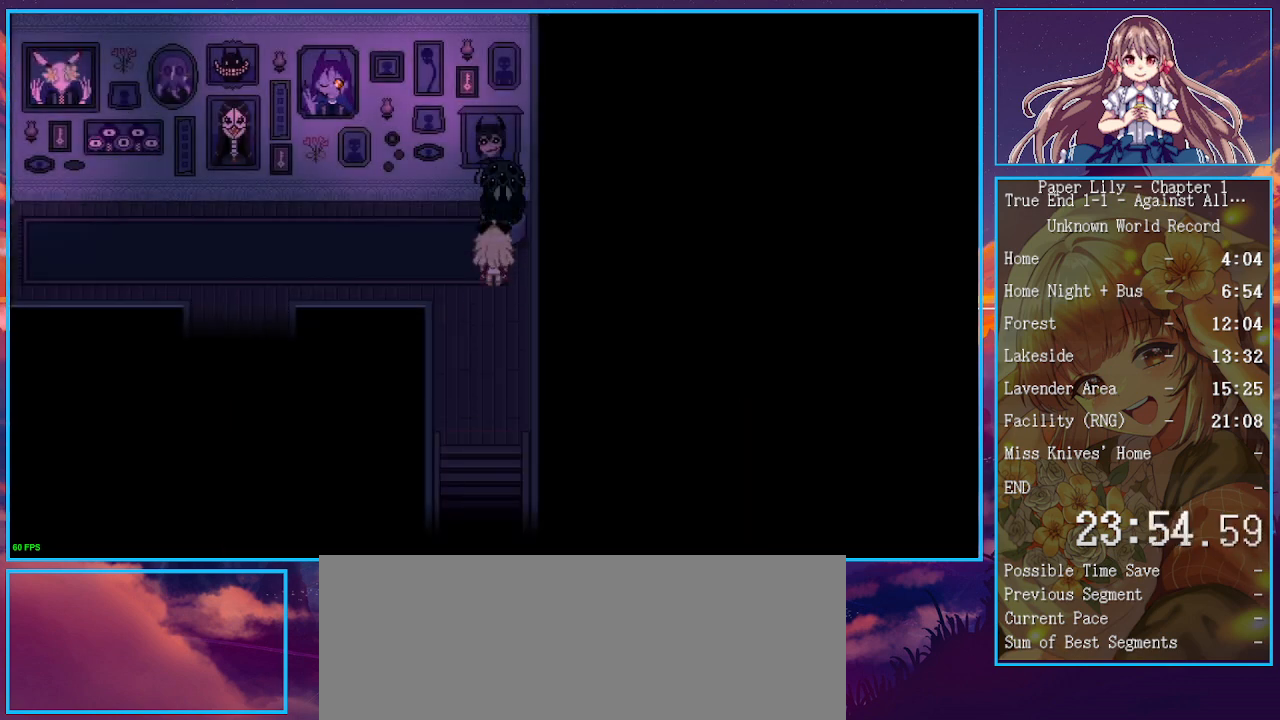
{"keys": ["x", "z"], "events": [[33, "space", "up"], [33, "z", "up"], [167, "space", "down"], [167, "z", "down"], [200, "space", "up"], [200, "z", "up"], [267, "z", "down"], [300, "z", "up"], [333, "z", "down"], [433, "space", "down"], [500, "space", "up"]]}
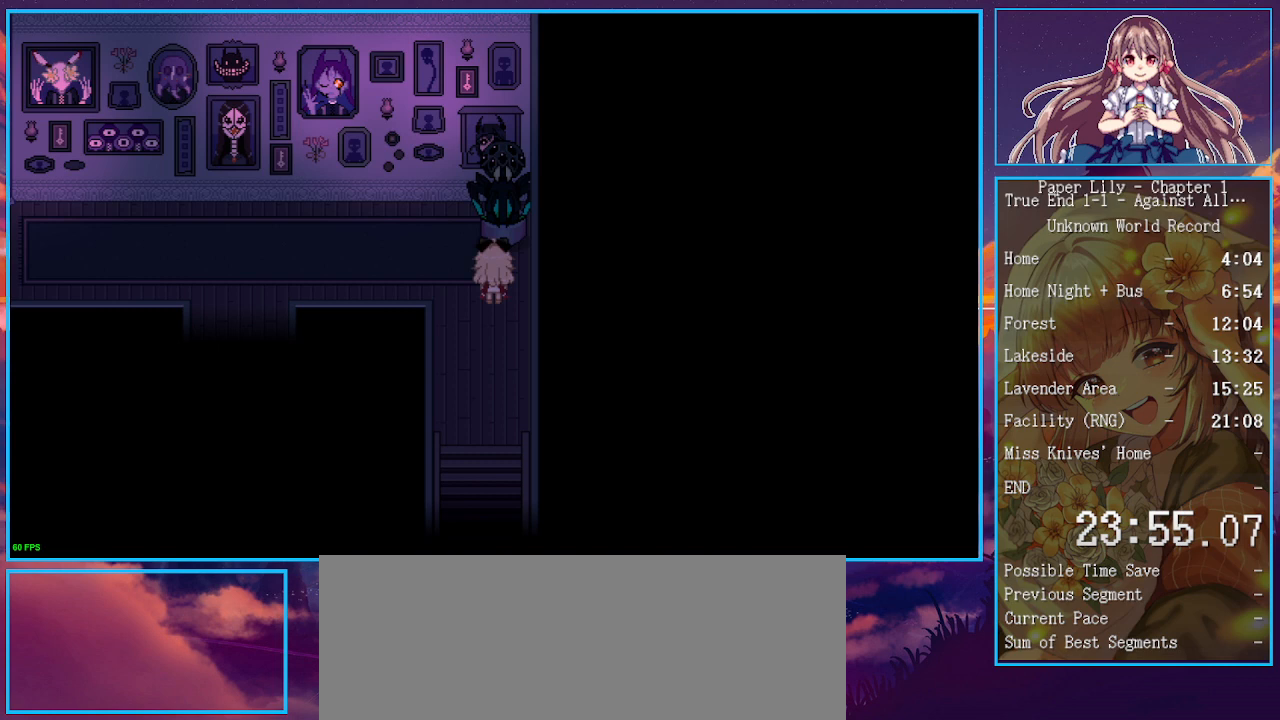
{"keys": ["space", "x", "z"], "events": [[67, "space", "down"], [133, "space", "up"], [167, "space", "down"], [233, "space", "up"], [233, "z", "up"], [267, "space", "down"], [267, "z", "down"], [333, "space", "up"], [367, "space", "down"], [400, "space", "up"], [400, "z", "up"], [467, "space", "down"], [467, "z", "down"]]}
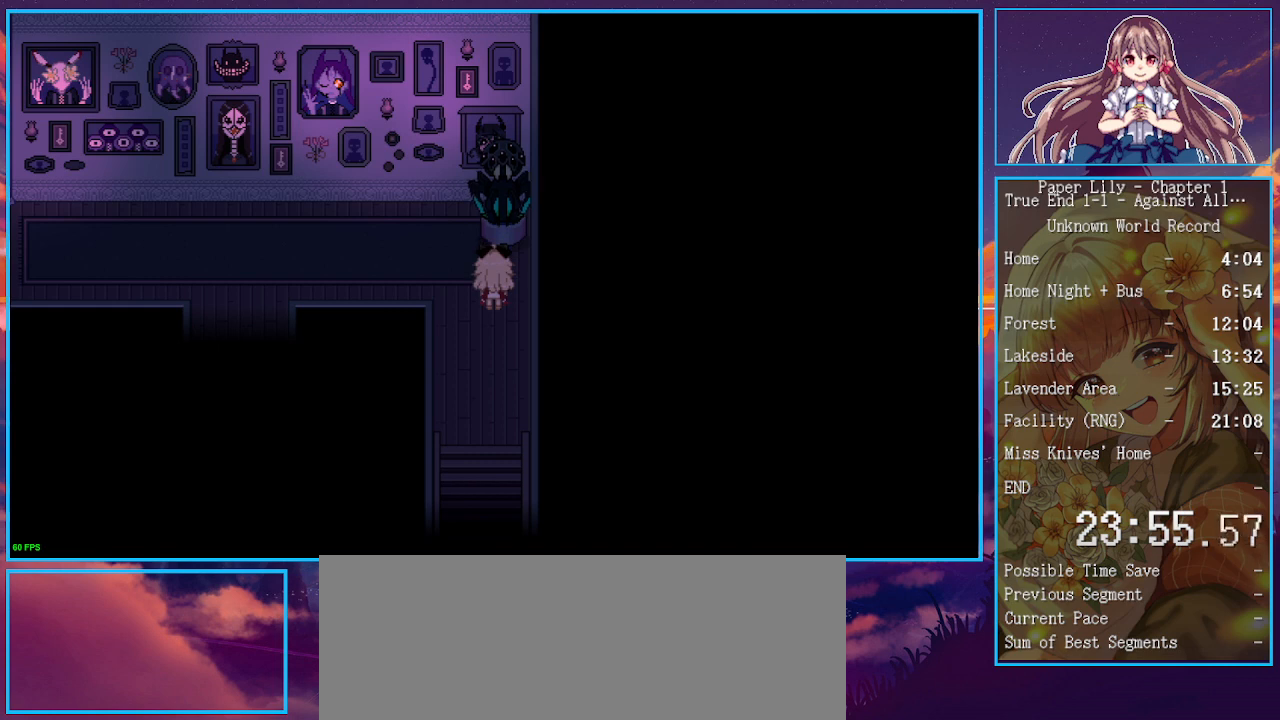
{"keys": ["x"], "events": [[100, "space", "up"], [133, "space", "down"], [200, "space", "up"], [233, "z", "up"], [333, "space", "down"], [333, "z", "down"], [433, "z", "up"], [467, "space", "up"]]}
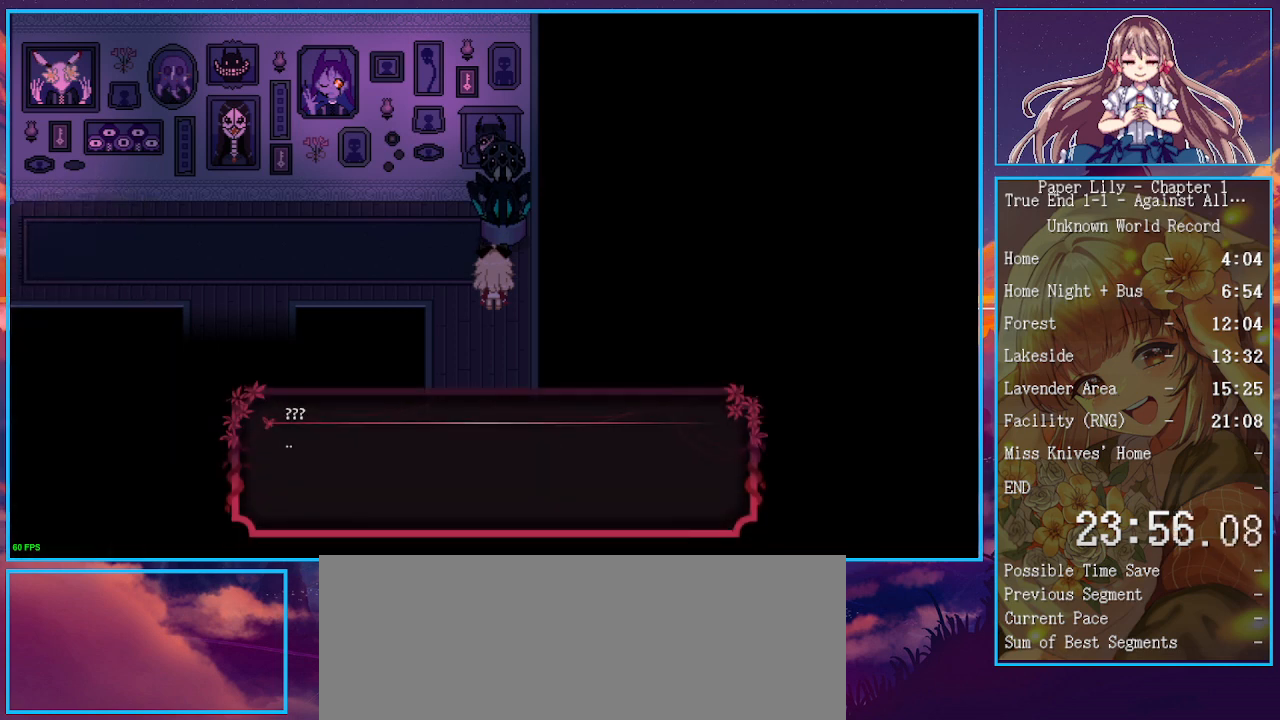
{"keys": ["x"], "events": [[67, "space", "down"], [67, "z", "down"], [100, "space", "up"], [100, "z", "up"], [167, "space", "down"], [167, "z", "down"], [200, "space", "up"], [200, "z", "up"], [300, "space", "down"], [300, "z", "down"], [333, "space", "up"], [333, "z", "up"], [400, "space", "down"], [400, "z", "down"], [433, "space", "up"], [433, "z", "up"]]}
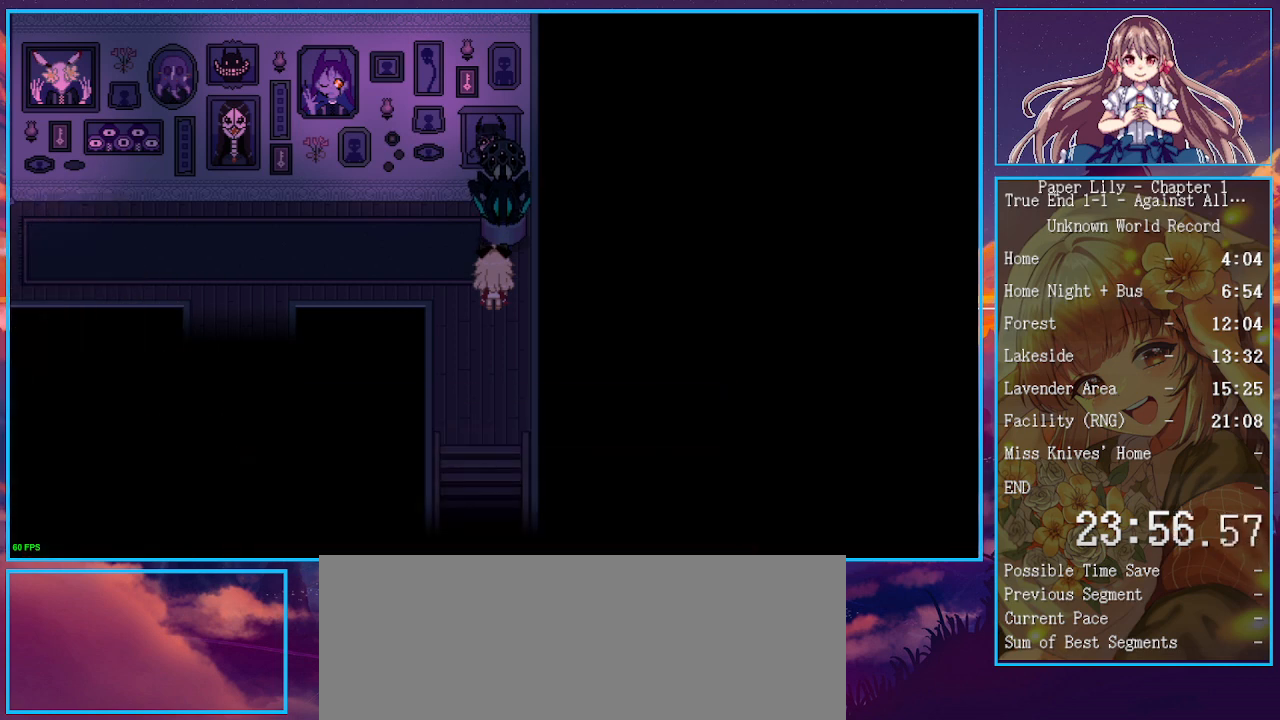
{"keys": ["x"], "events": []}
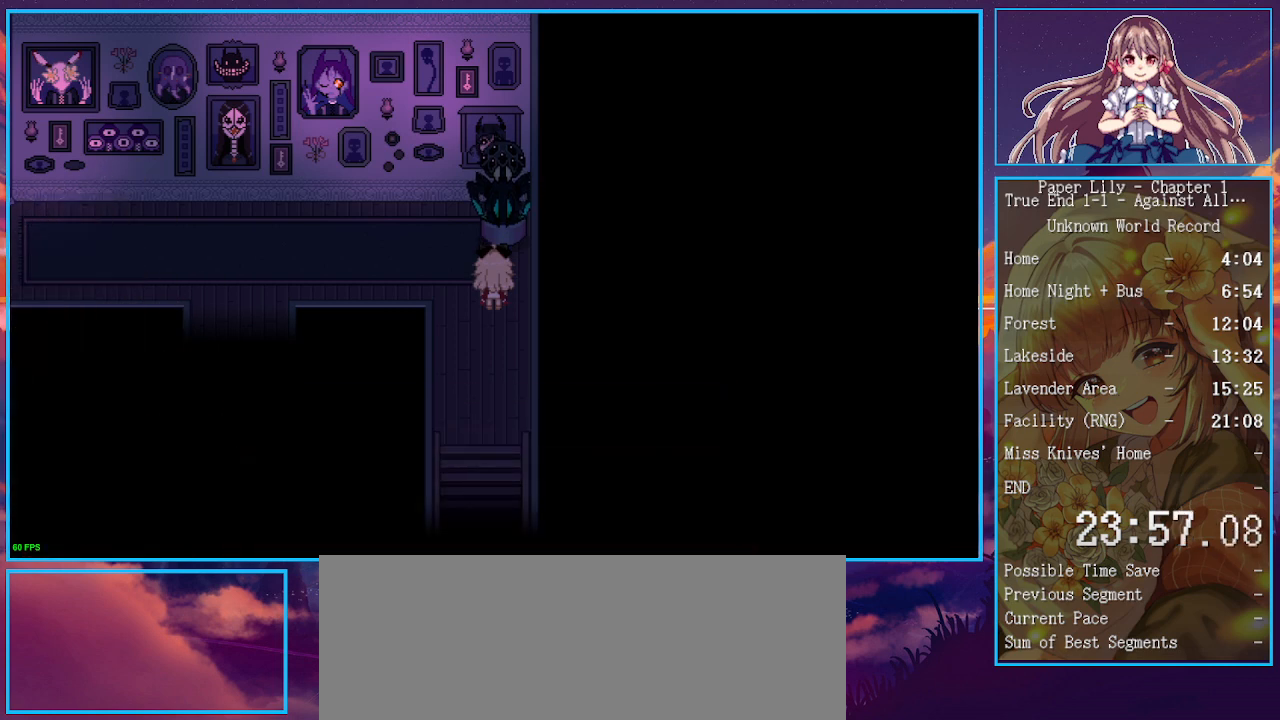
{"keys": ["x"], "events": [[333, "return", "down"], [367, "return", "up"], [433, "down", "down"], [433, "return", "down"], [467, "down", "up"], [467, "return", "up"]]}
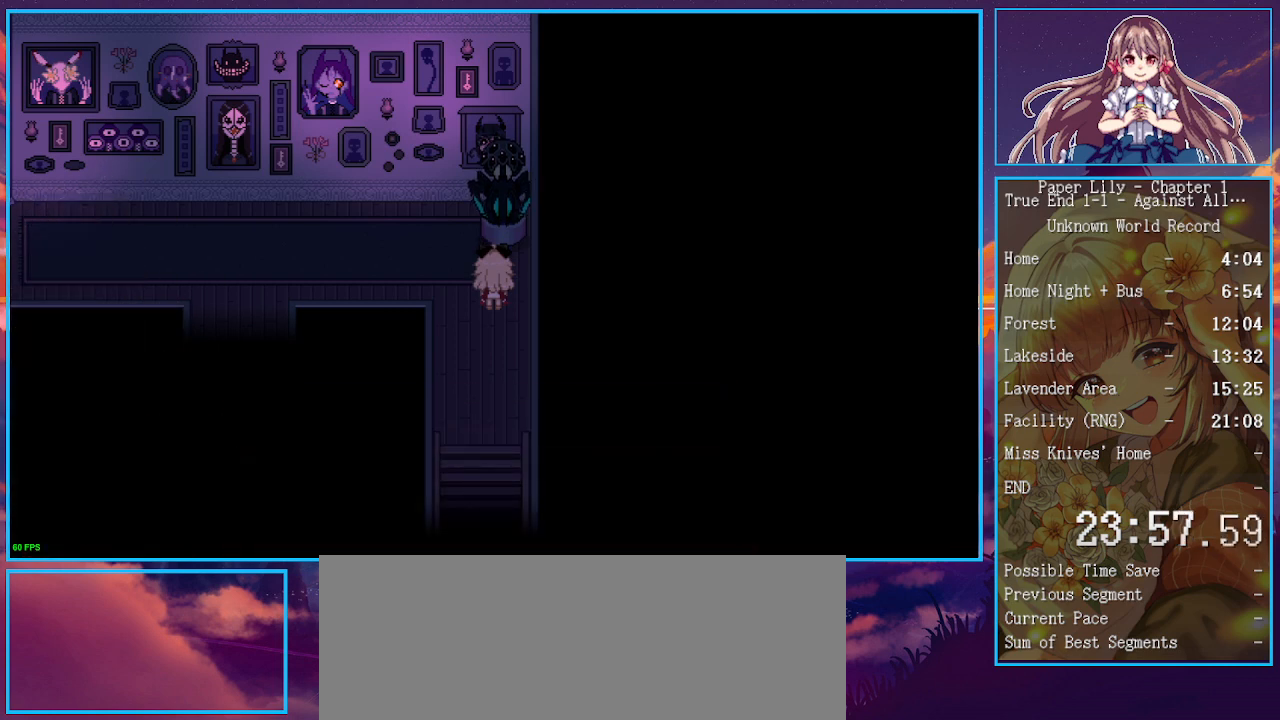
{"keys": ["x"], "events": [[33, "down", "down"], [33, "return", "down"], [67, "down", "up"], [100, "return", "up"], [100, "z", "down"], [200, "return", "down"], [200, "z", "up"], [267, "return", "up"], [300, "z", "down"], [400, "z", "up"]]}
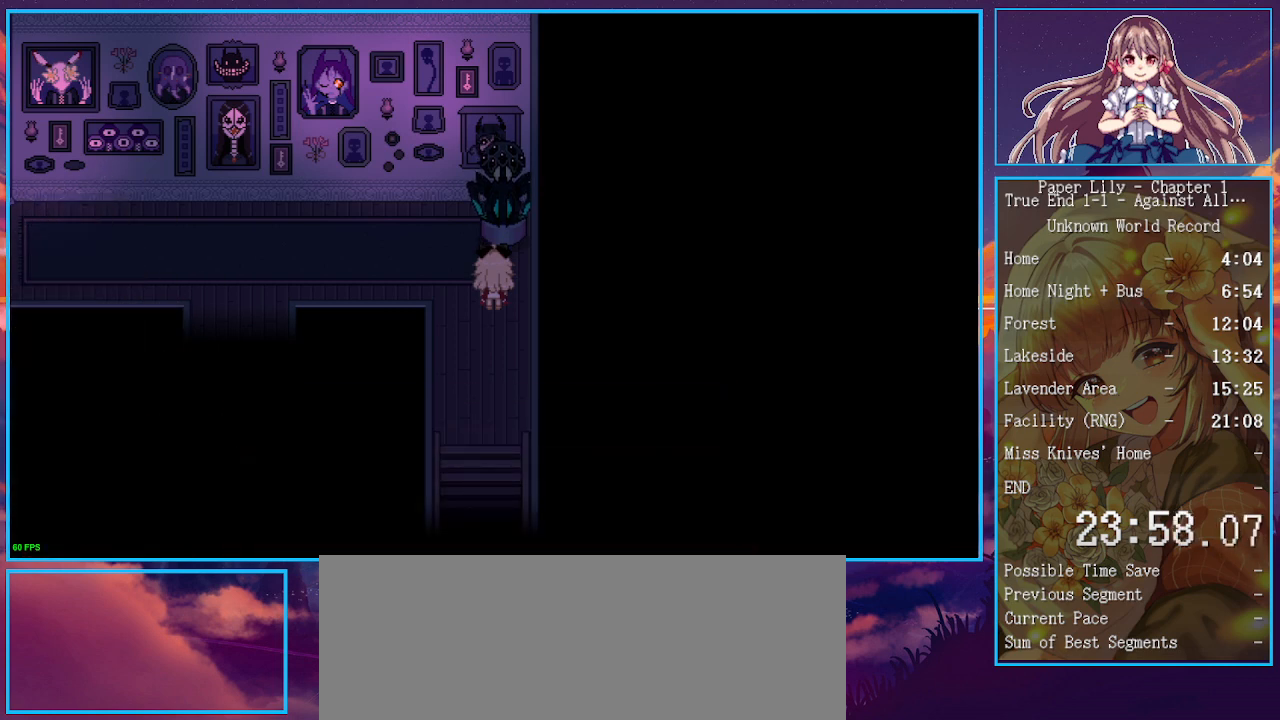
{"keys": ["x"], "events": []}
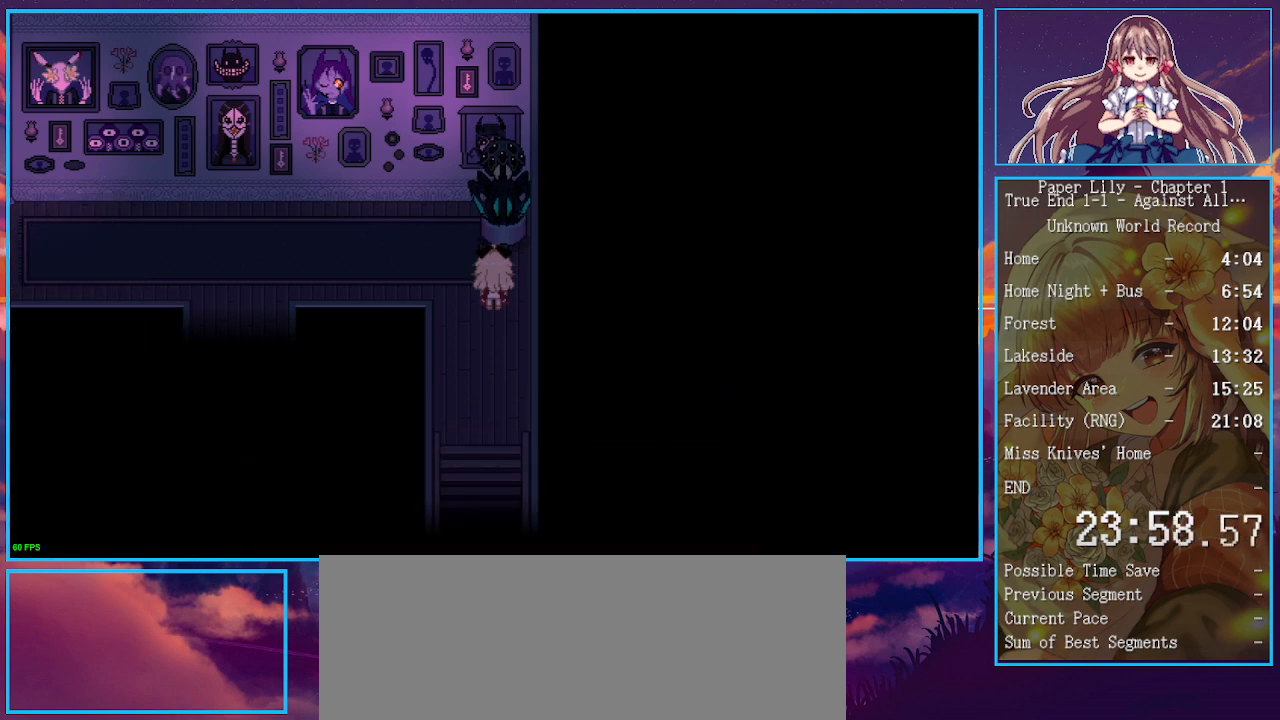
{"keys": ["return", "x"], "events": [[467, "return", "down"]]}
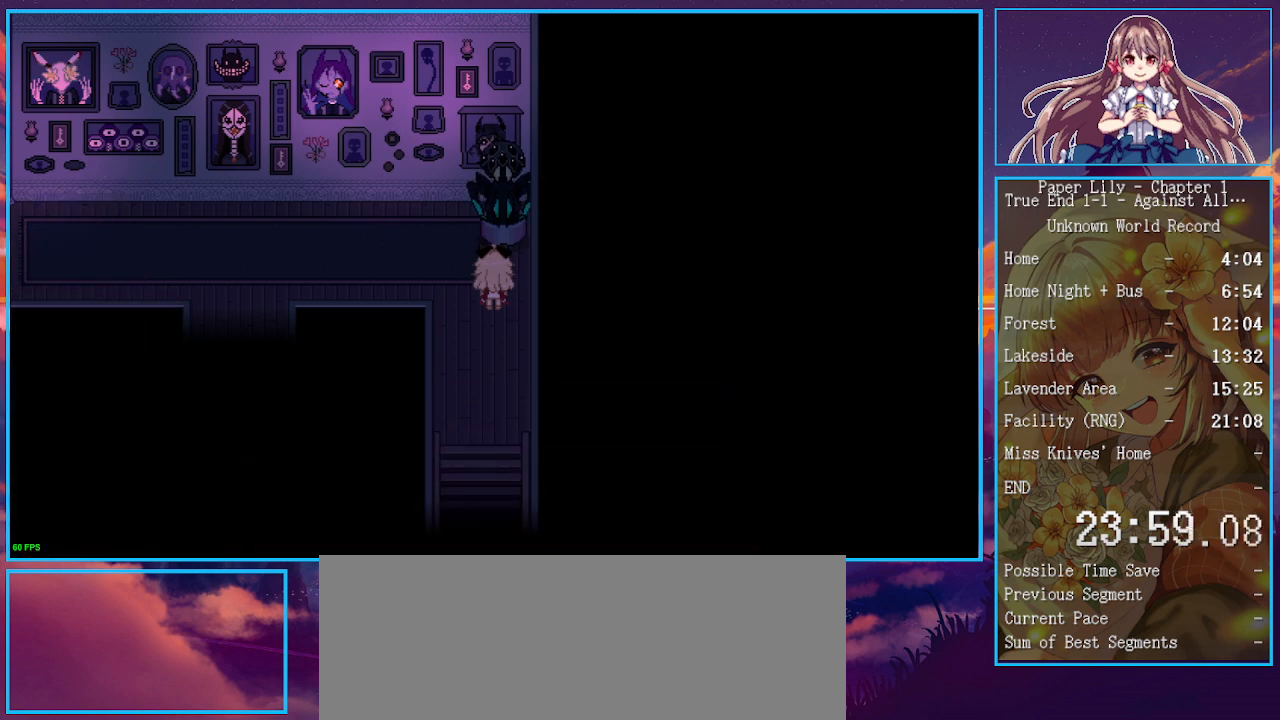
{"keys": ["x"], "events": [[33, "return", "up"], [33, "z", "down"], [67, "return", "down"], [67, "up", "down"], [100, "return", "up"], [100, "up", "up"], [100, "z", "up"], [200, "return", "down"], [200, "up", "down"], [200, "z", "down"], [267, "return", "up"], [267, "up", "up"], [267, "z", "up"], [333, "z", "down"], [400, "return", "down"], [433, "return", "up"], [433, "z", "up"]]}
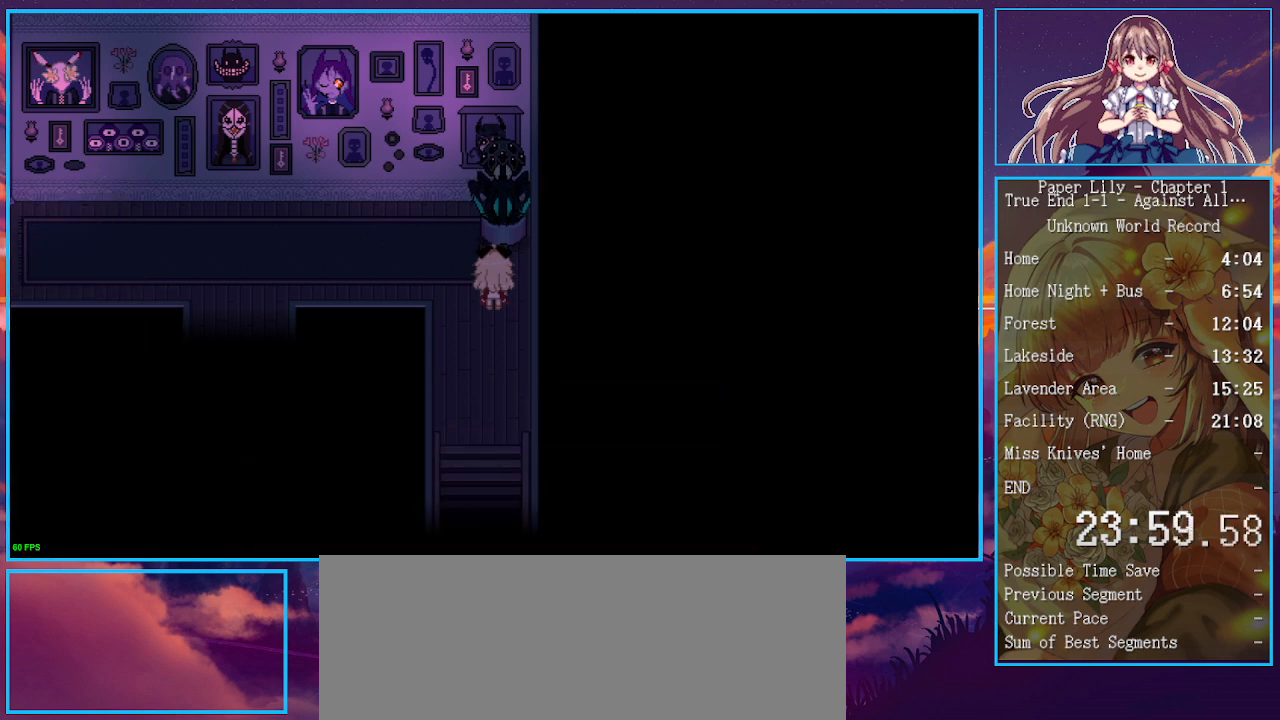
{"keys": ["x"], "events": [[33, "return", "down"], [100, "z", "down"], [133, "up", "down"], [133, "z", "up"], [167, "return", "up"], [167, "up", "up"], [233, "return", "down"], [233, "up", "down"], [233, "z", "down"], [267, "return", "up"], [267, "up", "up"], [300, "z", "up"], [367, "return", "down"], [400, "return", "up"], [400, "z", "down"], [467, "return", "down"], [467, "up", "down"], [500, "return", "up"], [500, "up", "up"], [500, "z", "up"]]}
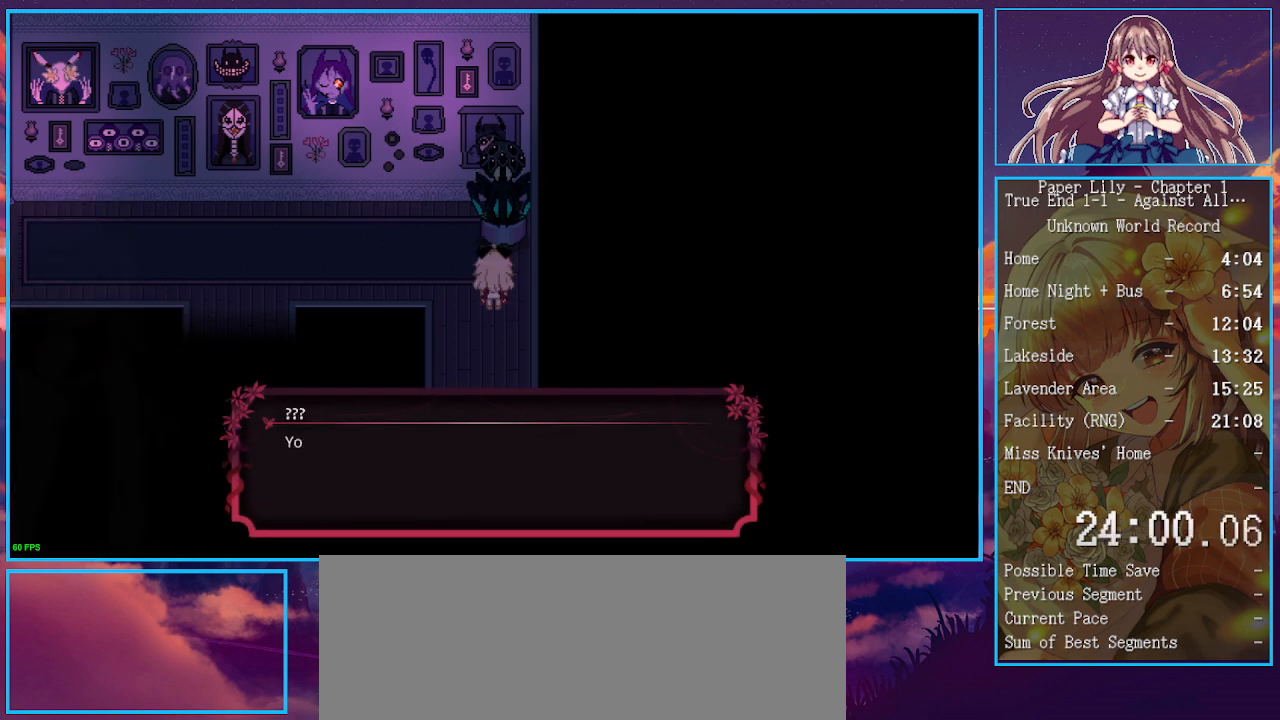
{"keys": ["return", "up", "x"], "events": [[67, "return", "down"], [67, "up", "down"], [67, "z", "down"], [100, "return", "up"], [100, "up", "up"], [133, "return", "down"], [133, "up", "down"], [133, "z", "up"], [200, "return", "up"], [200, "up", "up"], [233, "return", "down"], [233, "z", "down"], [300, "return", "up"], [333, "z", "up"], [367, "z", "down"], [467, "return", "down"], [467, "up", "down"], [467, "z", "up"]]}
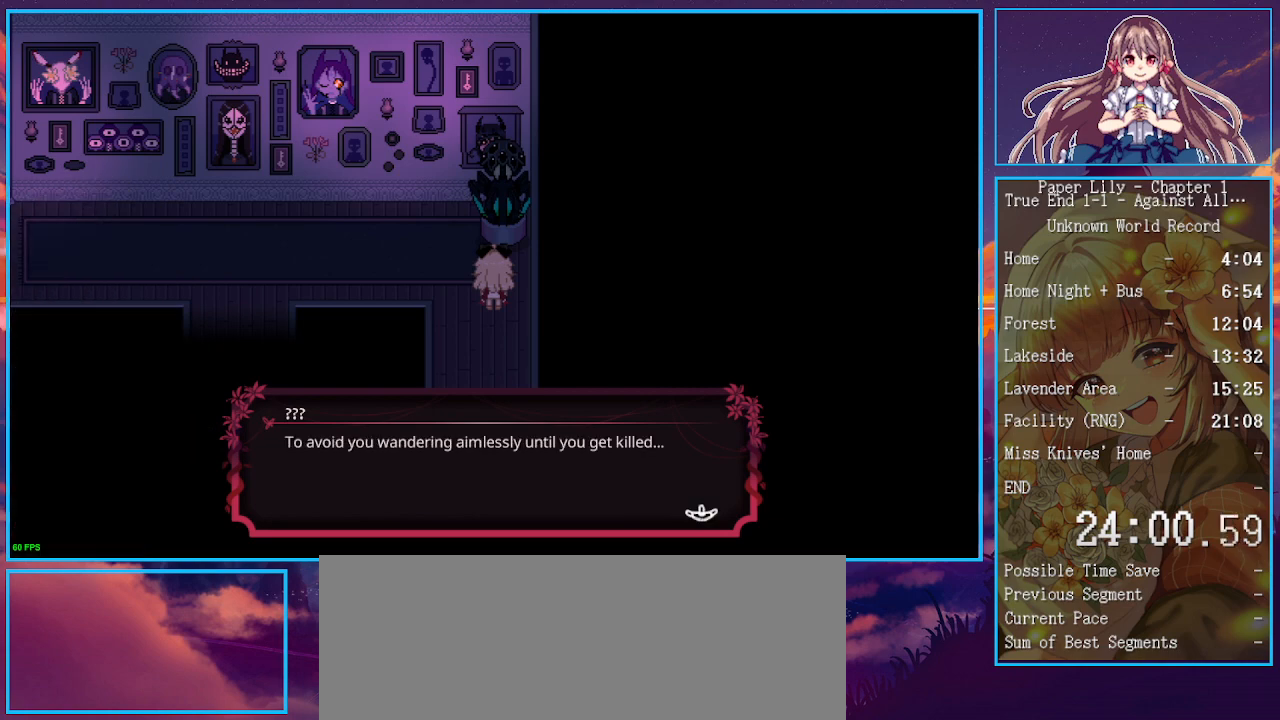
{"keys": ["return", "x"], "events": [[33, "return", "up"], [33, "up", "up"], [67, "return", "down"], [67, "up", "down"], [67, "z", "down"], [133, "return", "up"], [133, "up", "up"], [133, "z", "up"], [167, "return", "down"], [167, "up", "down"], [200, "return", "up"], [200, "up", "up"], [200, "z", "down"], [267, "return", "down"], [300, "return", "up"], [300, "z", "up"], [400, "return", "down"], [400, "z", "down"], [433, "return", "up"], [433, "z", "up"], [500, "return", "down"]]}
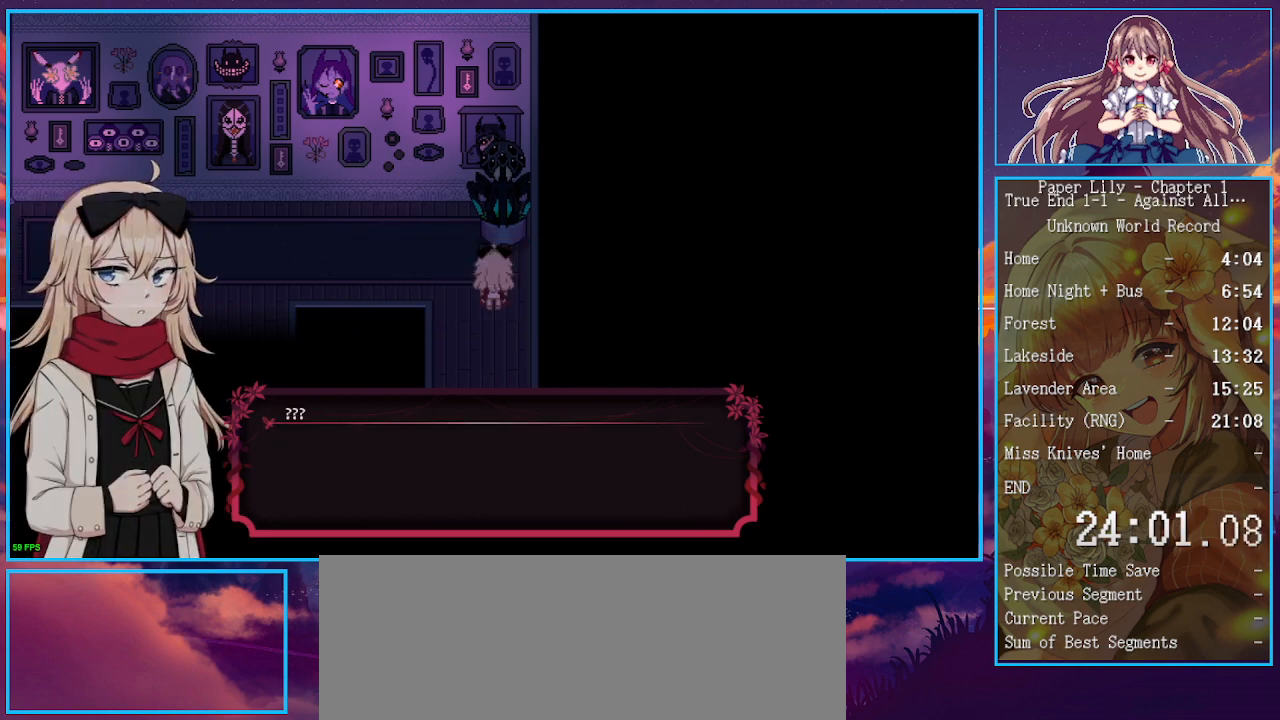
{"keys": ["return", "up", "x", "z"], "events": [[33, "return", "up"], [33, "z", "down"], [100, "return", "down"], [100, "up", "down"], [133, "return", "up"], [133, "up", "up"], [133, "z", "up"], [167, "return", "down"], [167, "up", "down"], [167, "z", "down"], [233, "return", "up"], [233, "up", "up"], [267, "return", "down"], [267, "up", "down"], [267, "z", "up"], [333, "return", "up"], [333, "up", "up"], [367, "z", "down"], [400, "return", "down"], [467, "return", "up"], [467, "z", "up"], [500, "return", "down"], [500, "up", "down"], [500, "z", "down"]]}
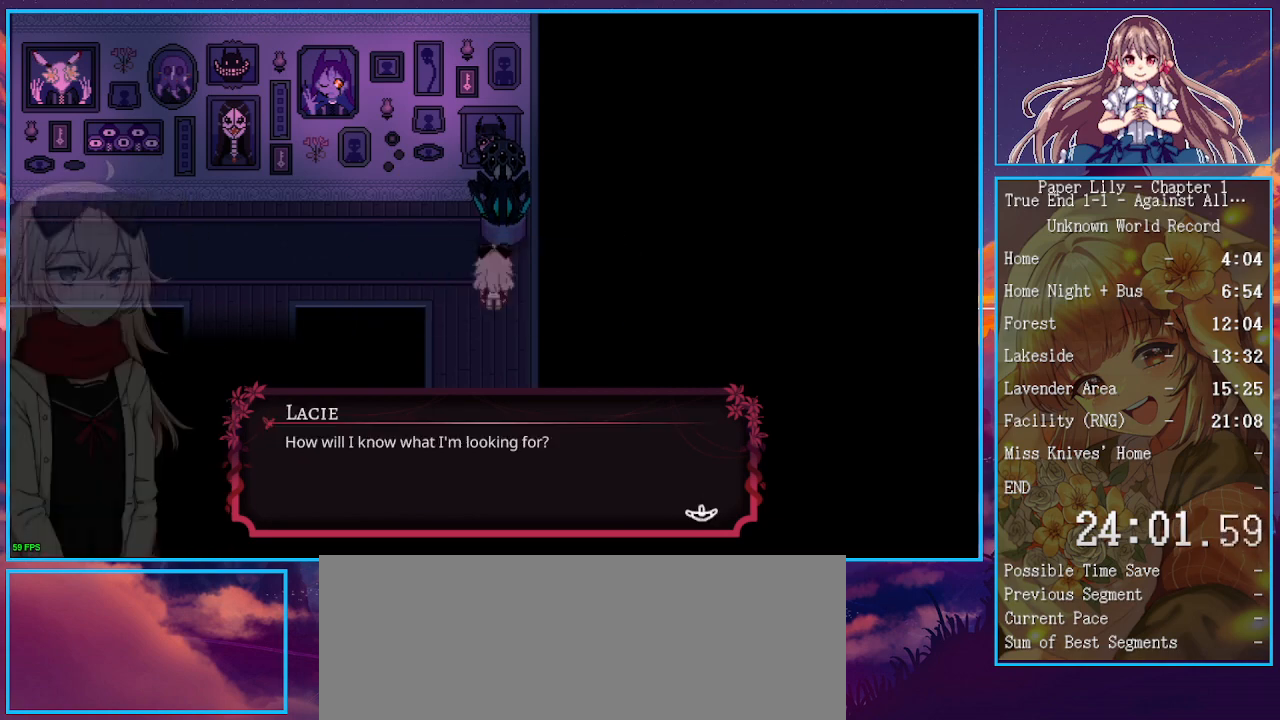
{"keys": ["return", "up", "x", "z"], "events": [[67, "return", "up"], [67, "up", "up"], [100, "return", "down"], [100, "up", "down"], [100, "z", "up"], [133, "return", "up"], [133, "up", "up"], [200, "return", "down"], [200, "up", "down"], [200, "z", "down"], [233, "return", "up"], [233, "up", "up"], [233, "z", "up"], [300, "return", "down"], [300, "up", "down"], [333, "return", "up"], [333, "up", "up"], [333, "z", "down"], [367, "return", "down"], [367, "up", "down"], [433, "return", "up"], [433, "up", "up"], [433, "z", "up"], [467, "return", "down"], [467, "up", "down"], [467, "z", "down"]]}
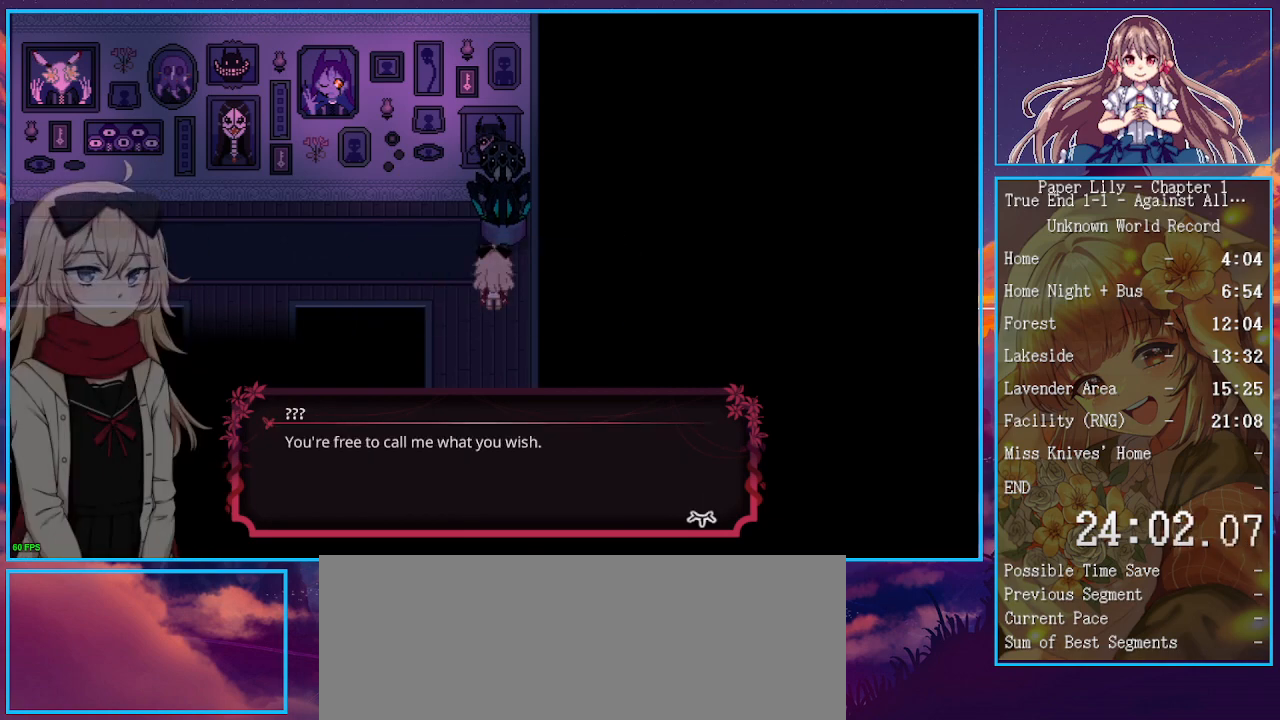
{"keys": ["x", "z"], "events": [[33, "return", "up"], [33, "up", "up"], [67, "z", "up"], [100, "return", "down"], [100, "up", "down"], [100, "z", "down"], [167, "return", "up"], [167, "up", "up"], [200, "return", "down"], [200, "z", "up"], [267, "return", "up"], [300, "return", "down"], [300, "up", "down"], [300, "z", "down"], [367, "return", "up"], [367, "up", "up"], [367, "z", "up"], [433, "z", "down"]]}
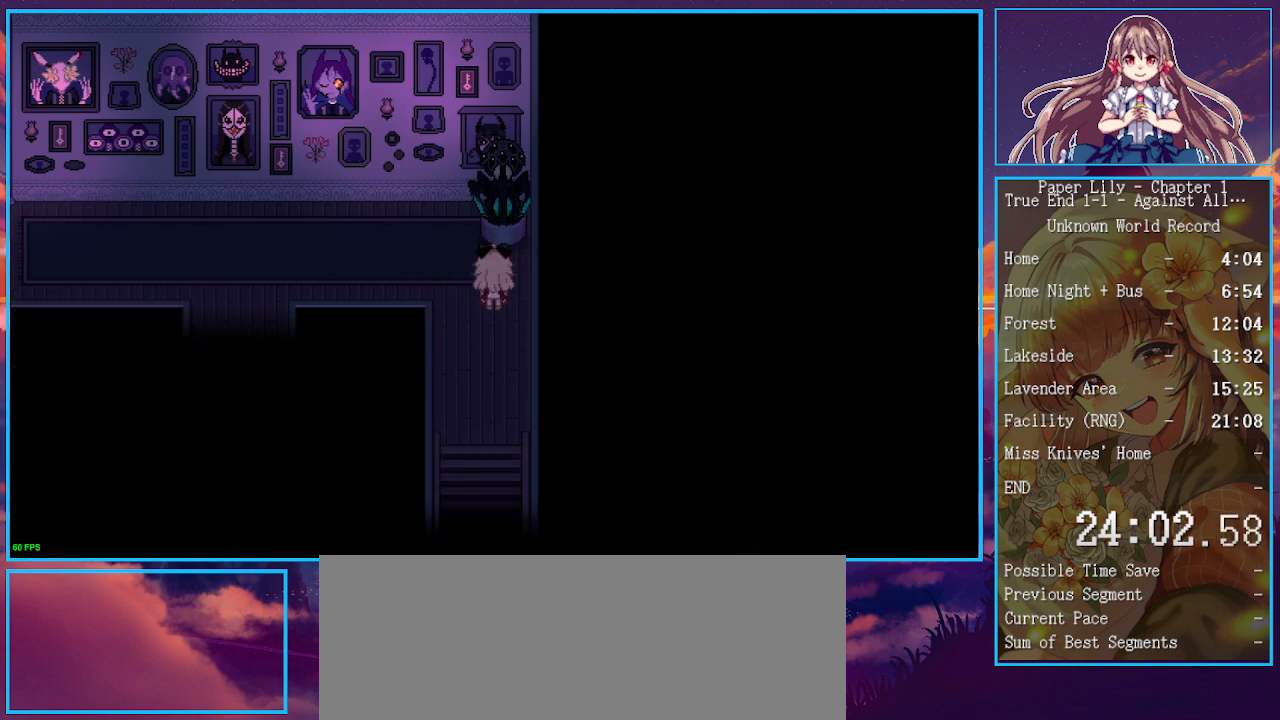
{"keys": ["x"], "events": [[33, "z", "up"], [100, "z", "down"], [133, "return", "down"], [133, "up", "down"], [167, "return", "up"], [167, "up", "up"], [167, "z", "up"]]}
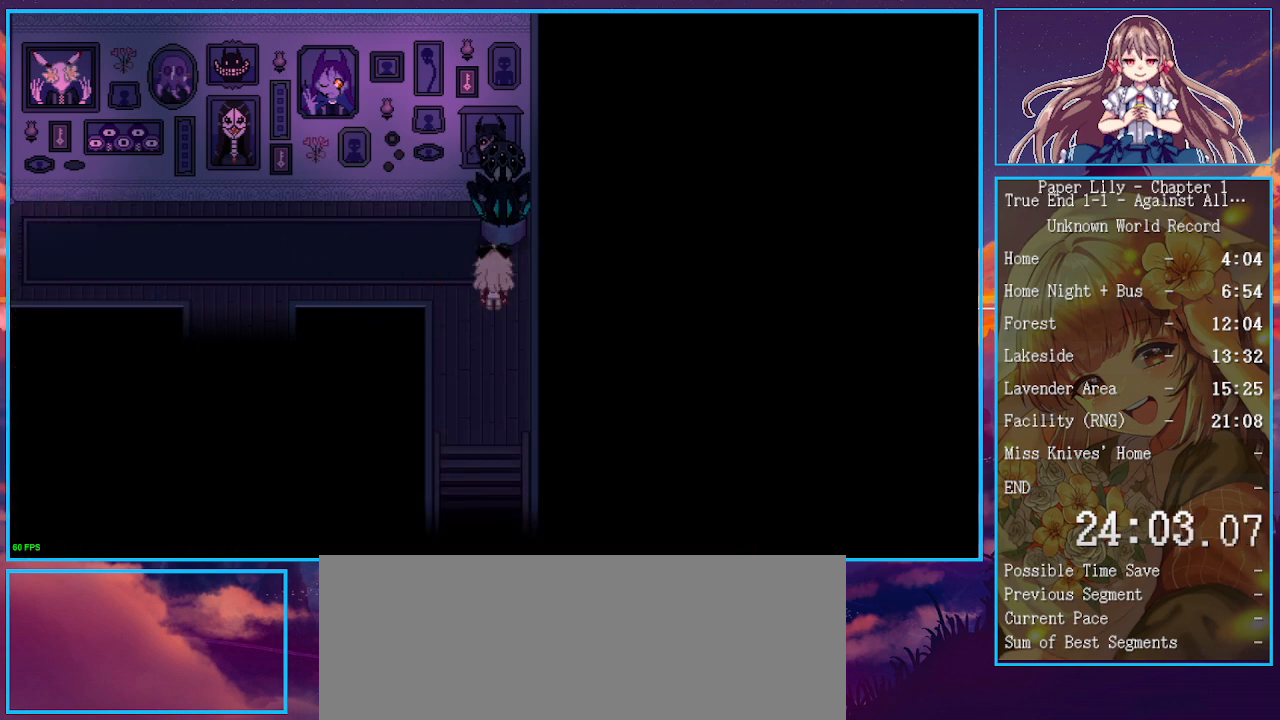
{"keys": ["x", "z"], "events": [[67, "z", "down"], [133, "z", "up"], [233, "z", "down"], [333, "z", "up"], [433, "z", "down"]]}
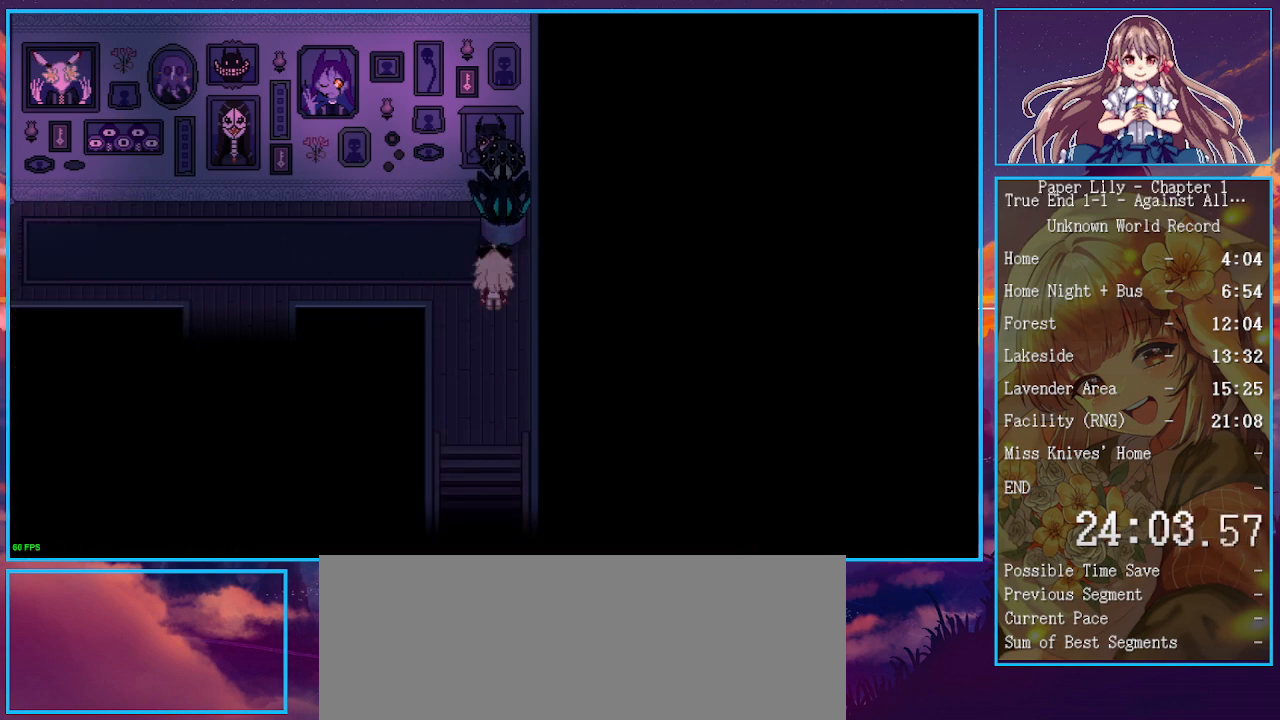
{"keys": ["x"], "events": [[33, "z", "up"], [133, "z", "down"], [267, "z", "up"], [333, "z", "down"], [433, "z", "up"]]}
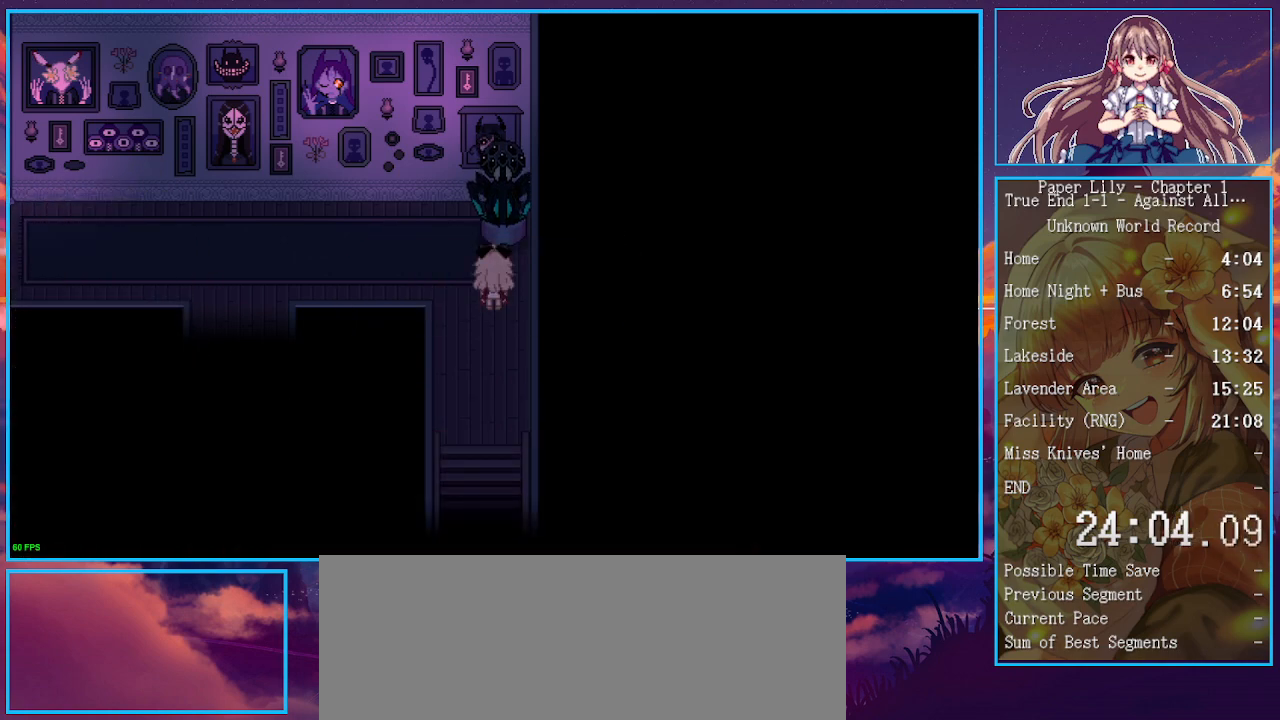
{"keys": ["x"], "events": [[100, "z", "down"], [233, "z", "up"], [367, "z", "down"], [500, "z", "up"]]}
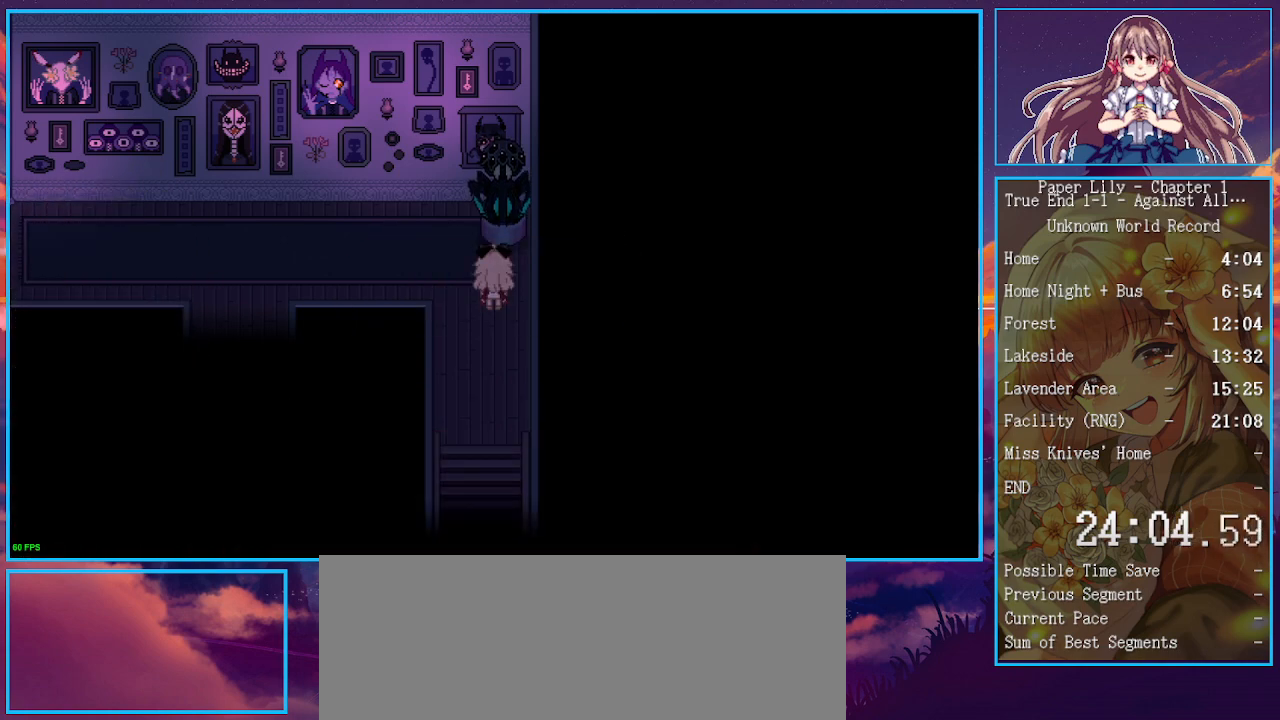
{"keys": ["x"], "events": [[133, "z", "down"], [300, "z", "up"], [367, "z", "down"], [467, "z", "up"]]}
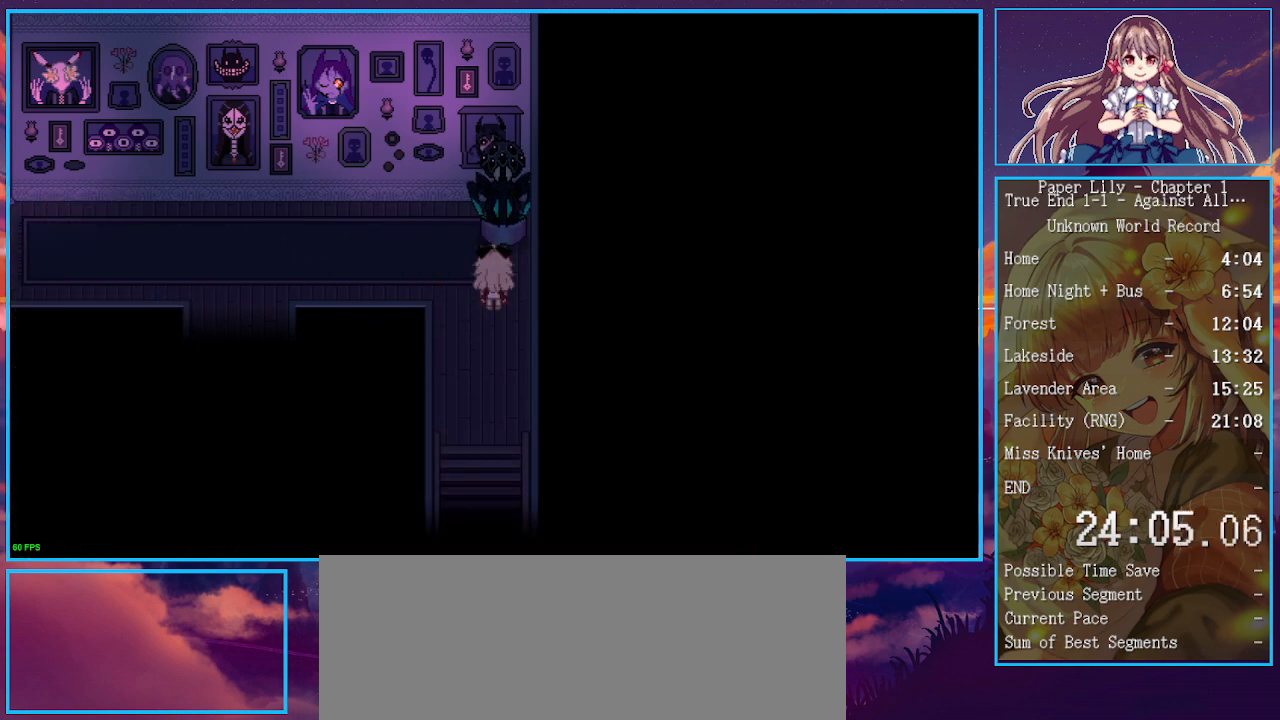
{"keys": ["x"], "events": [[100, "z", "down"], [200, "z", "up"], [300, "z", "down"], [400, "z", "up"]]}
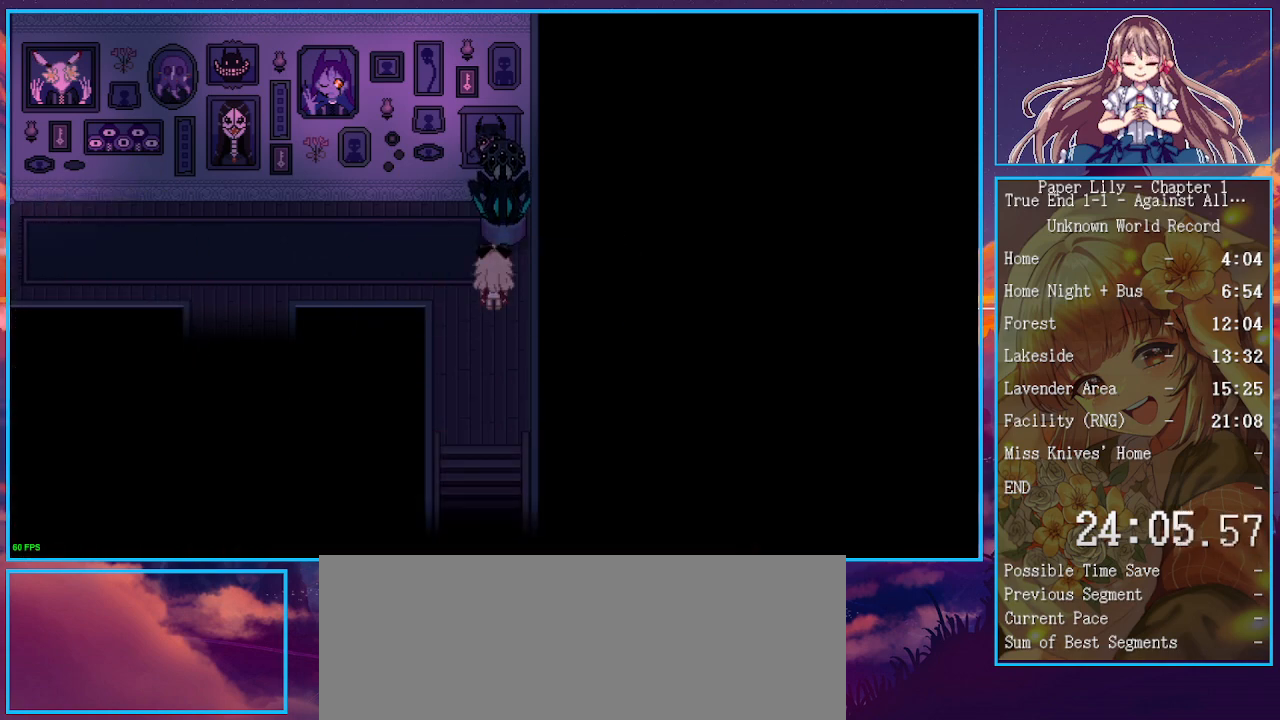
{"keys": ["x", "z"], "events": [[33, "z", "down"], [67, "z", "up"], [233, "z", "down"], [333, "z", "up"], [467, "z", "down"]]}
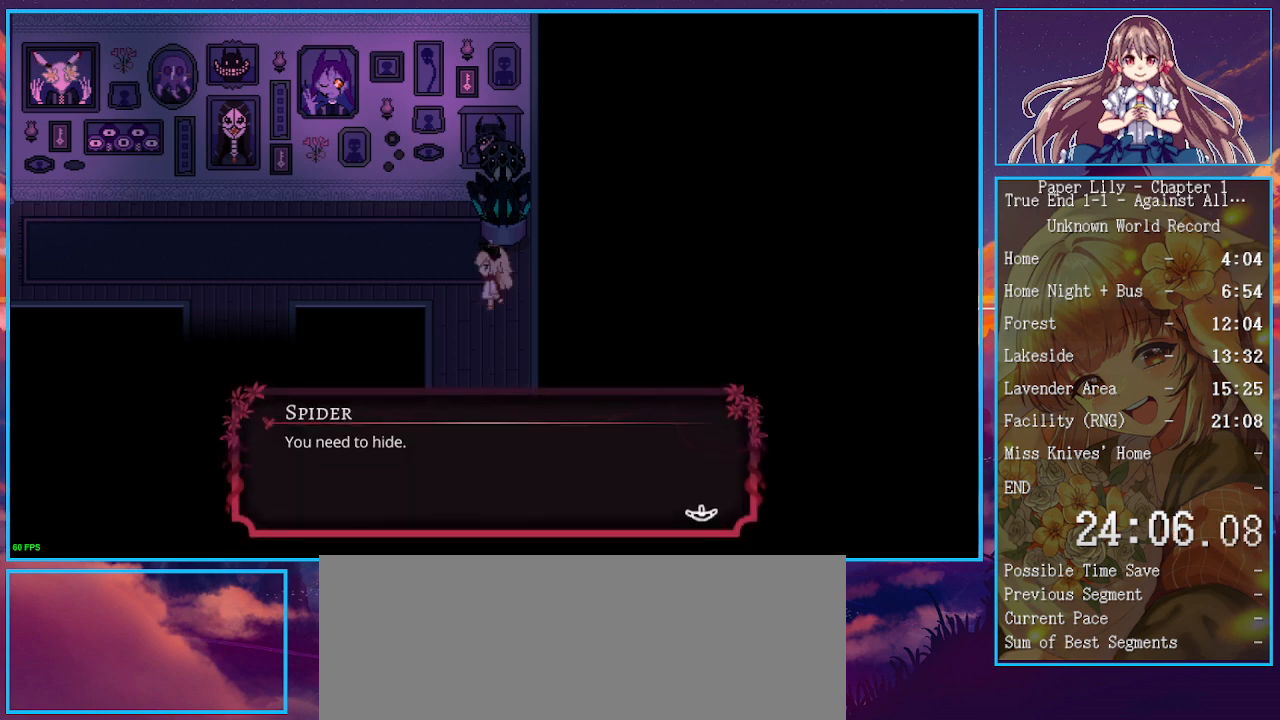
{"keys": ["x"], "events": [[67, "z", "up"], [200, "z", "down"], [300, "z", "up"], [367, "z", "down"], [467, "z", "up"]]}
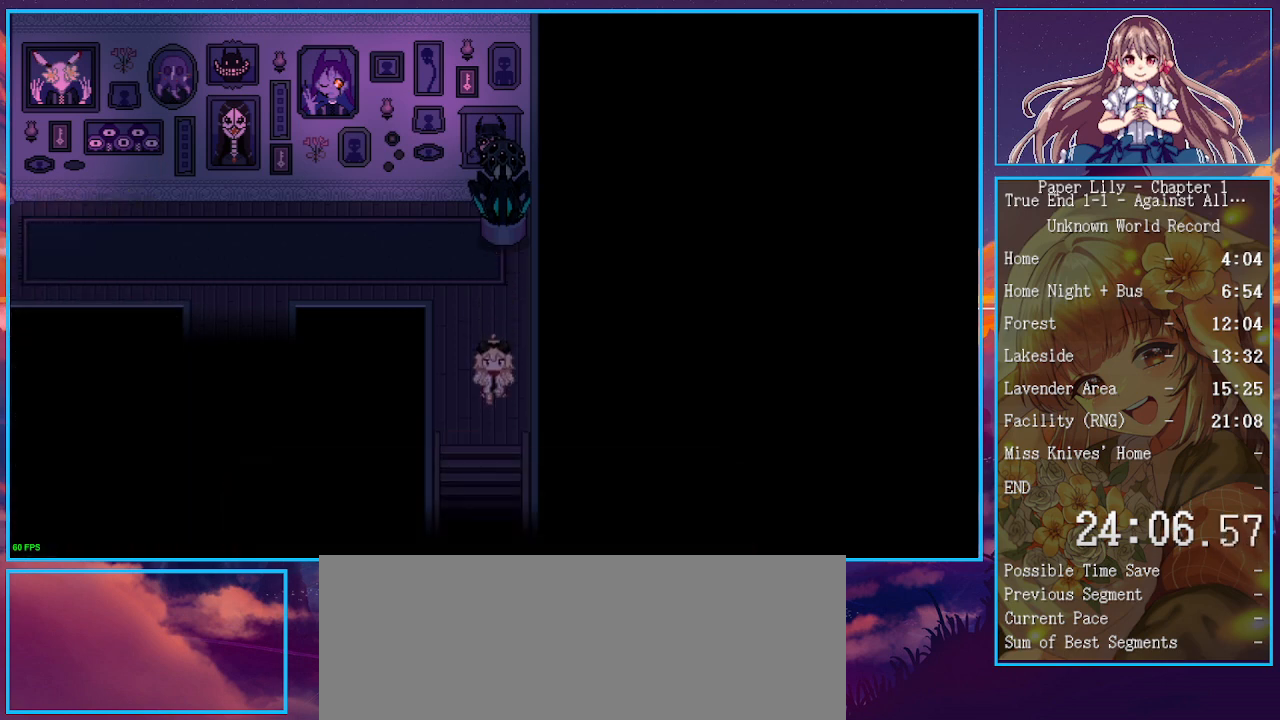
{"keys": ["x", "z"], "events": [[33, "z", "down"], [100, "z", "up"], [267, "z", "down"], [333, "z", "up"], [433, "z", "down"]]}
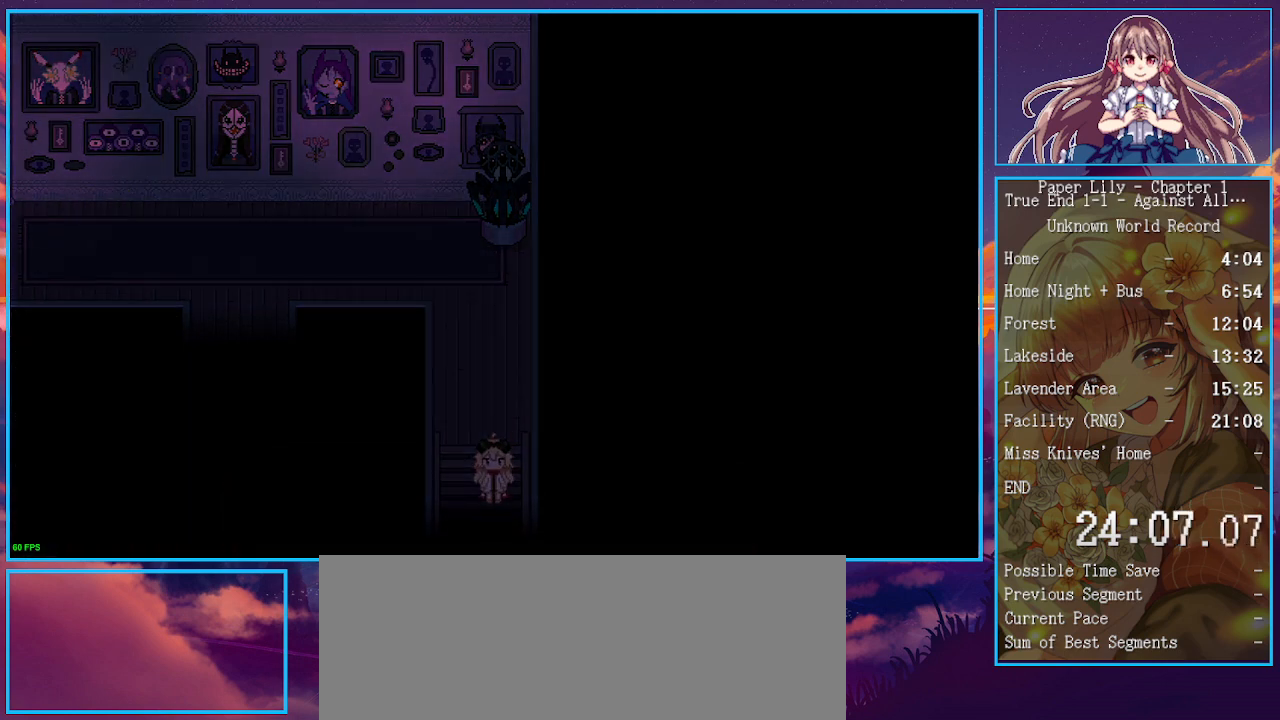
{"keys": ["x"], "events": [[33, "return", "down"], [33, "z", "up"], [100, "return", "up"], [133, "z", "down"], [233, "z", "up"], [267, "return", "down"], [333, "return", "up"], [367, "return", "down"], [367, "z", "down"], [467, "return", "up"], [467, "z", "up"]]}
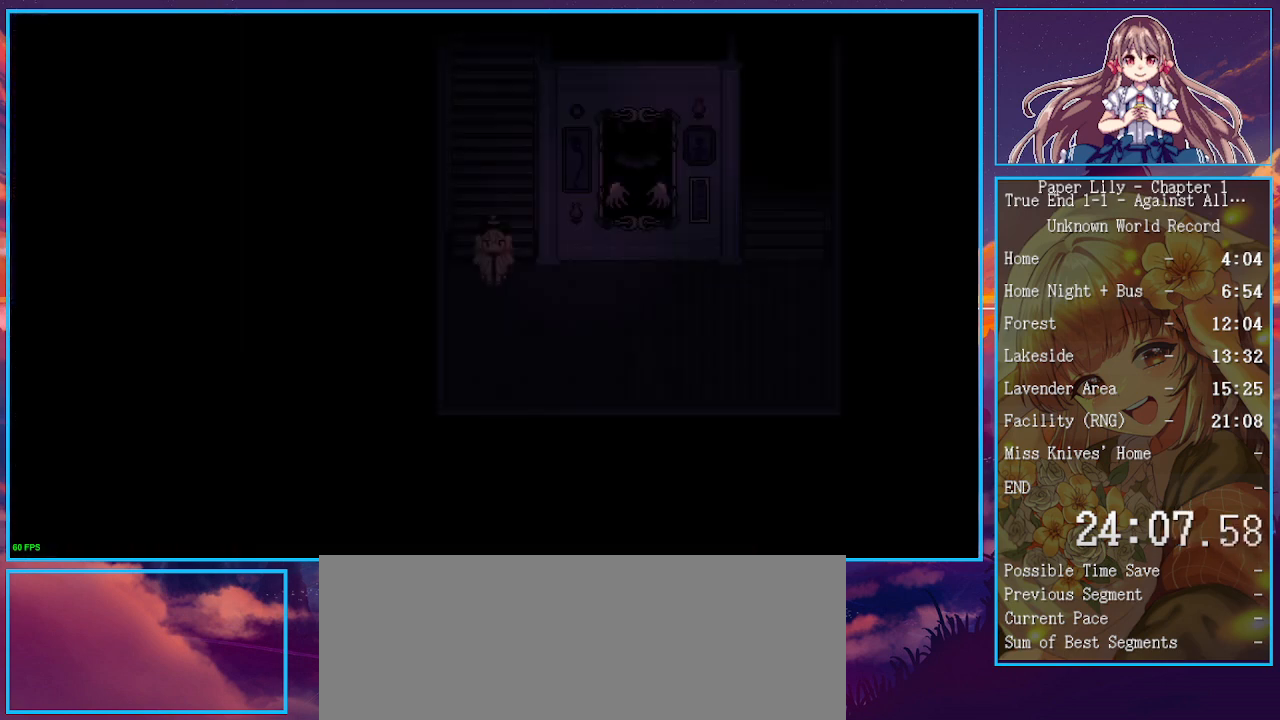
{"keys": ["x"], "events": [[67, "return", "down"], [67, "z", "down"], [100, "return", "up"], [133, "z", "up"], [200, "return", "down"], [233, "return", "up"], [233, "z", "down"], [367, "z", "up"]]}